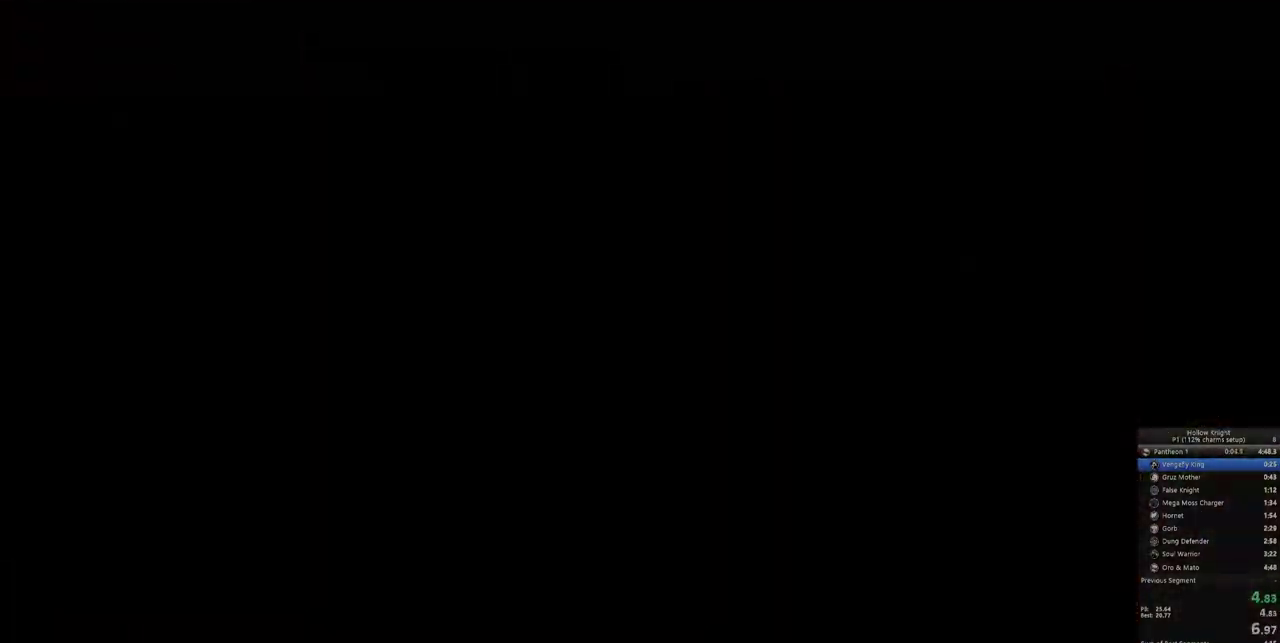
Gameplay with keyboard; each line is a JSON object with the keys held at the frame after it. "events" lists presses ("down") and releases ("up") of "cdash", "dash", "dnail", "down", "heal", "inv", "jump", "left", "nail", "right", "spell" and "up" between this image and that frame as [ms after this image, input, new state], when the widget could be followed in between. No other keys are recorded. Mouse input is not recorded. Key names are as the overlay labels them; some are game actions (e.g. jump) rather than physical keys.
{"keys": [], "events": []}
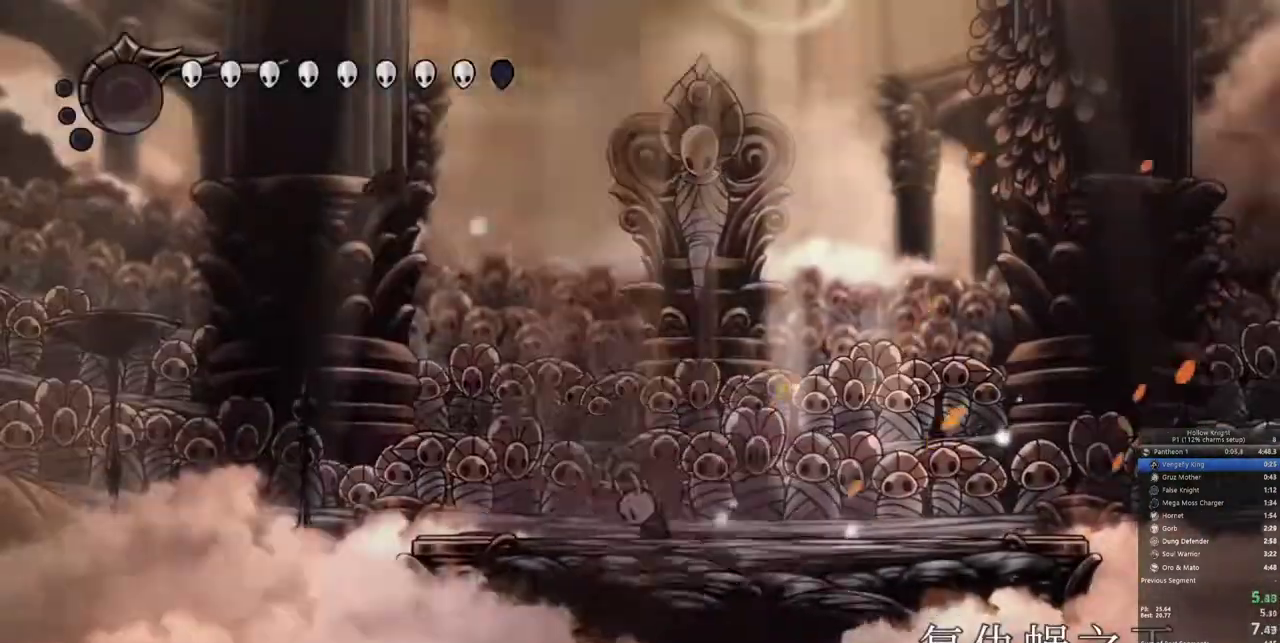
{"keys": [], "events": [[350, "right", "down"], [433, "right", "up"]]}
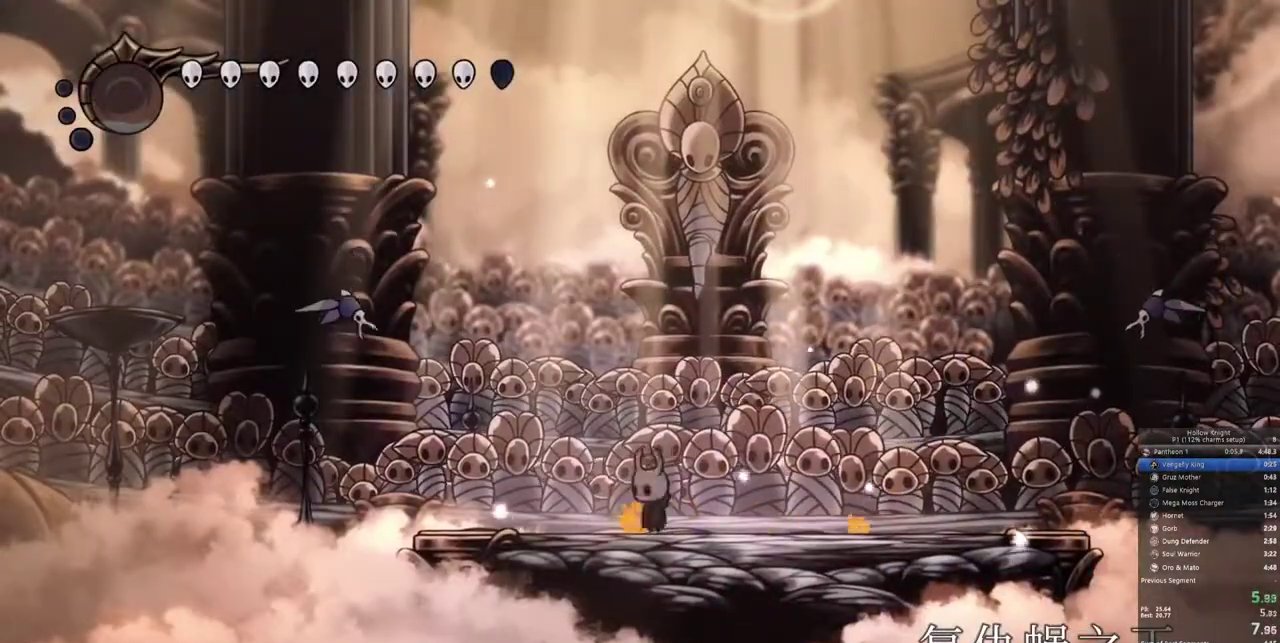
{"keys": ["right"], "events": [[33, "right", "down"], [317, "dash", "down"], [450, "dash", "up"]]}
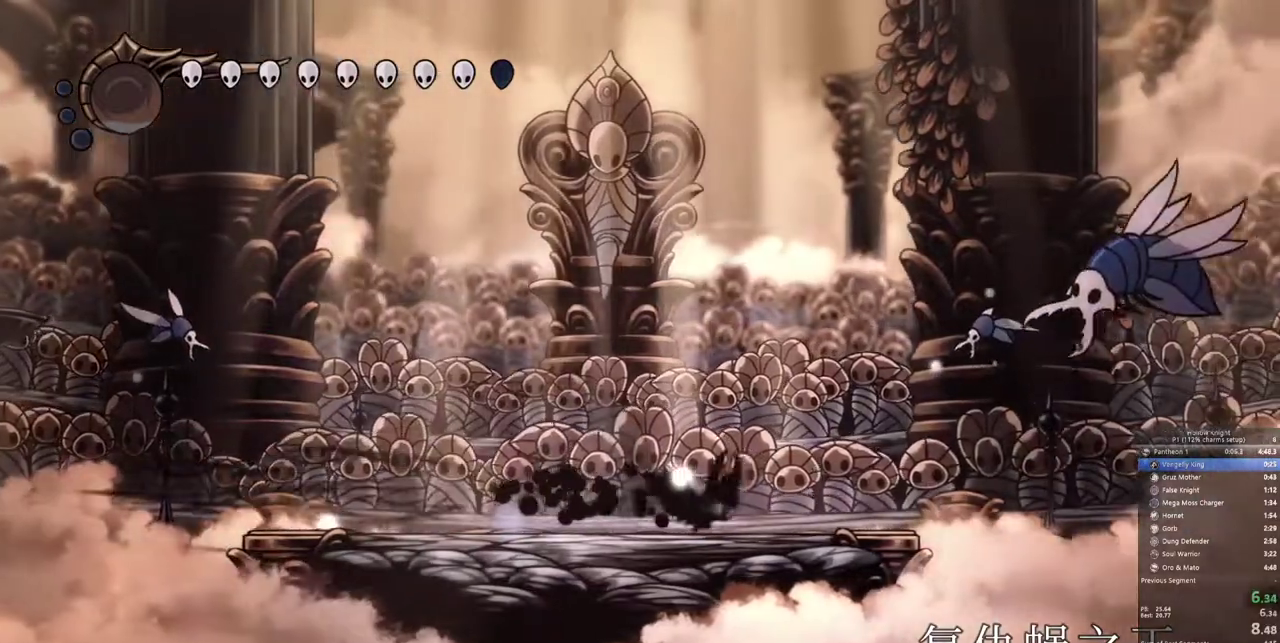
{"keys": ["down", "jump", "nail", "right"], "events": [[100, "jump", "down"], [233, "down", "down"], [367, "nail", "down"]]}
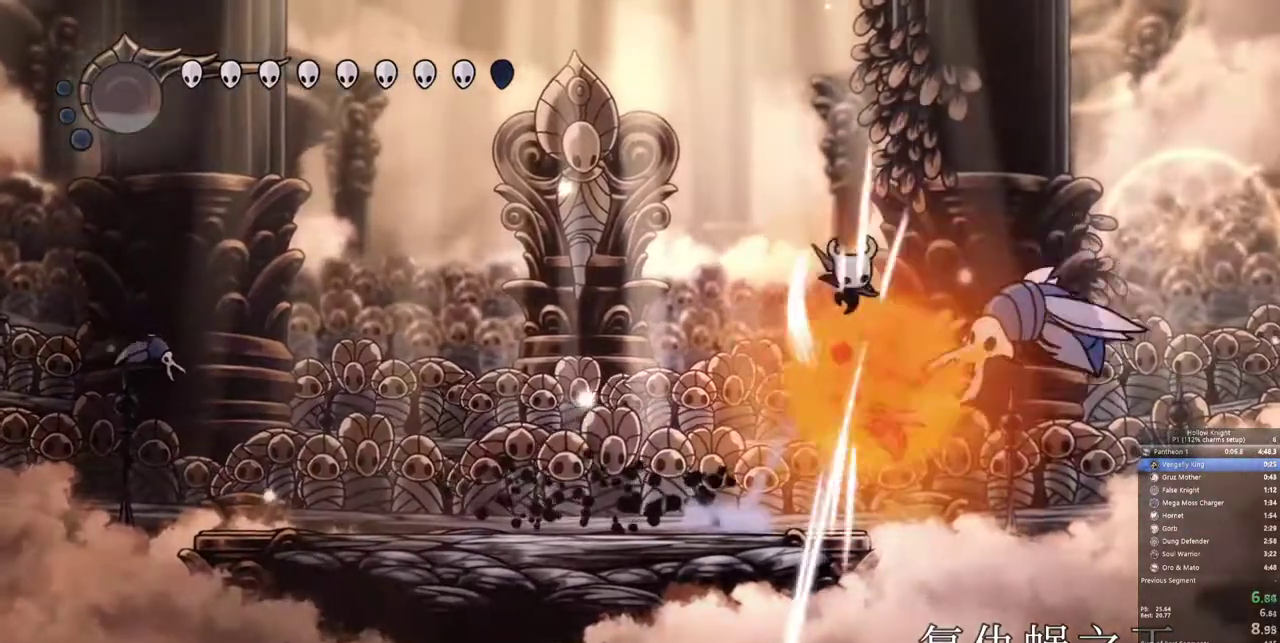
{"keys": ["down", "right"], "events": [[17, "jump", "up"], [67, "nail", "up"], [200, "jump", "down"], [433, "jump", "up"]]}
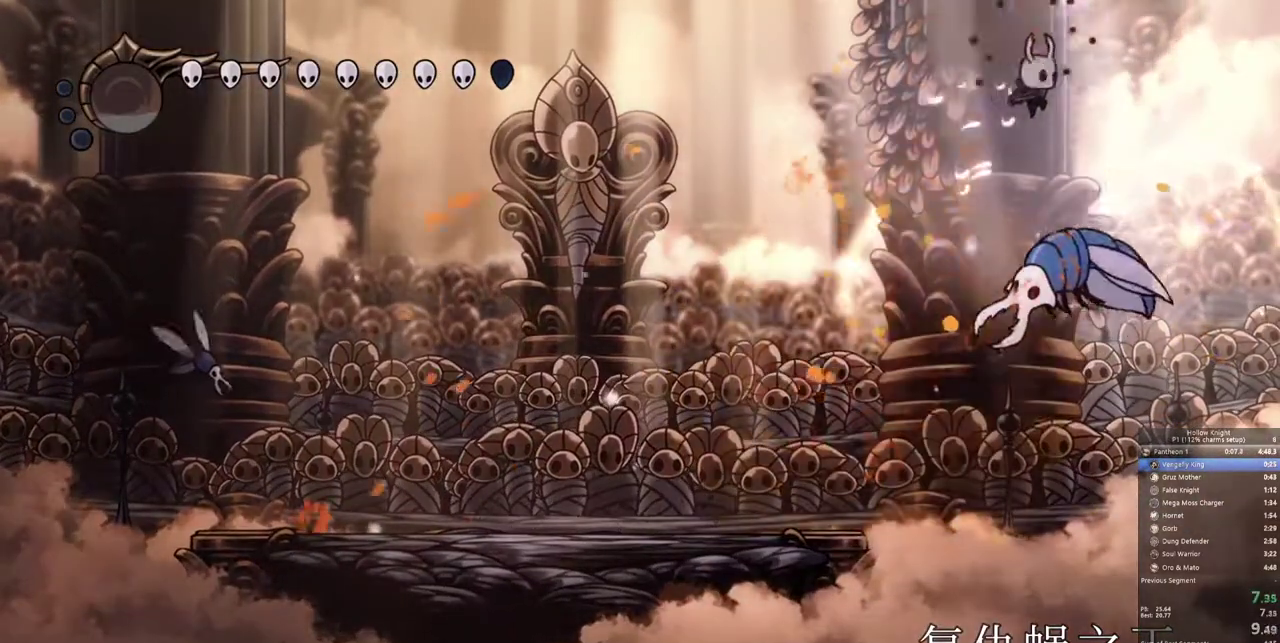
{"keys": ["down", "right"], "events": [[167, "nail", "down"], [267, "nail", "up"]]}
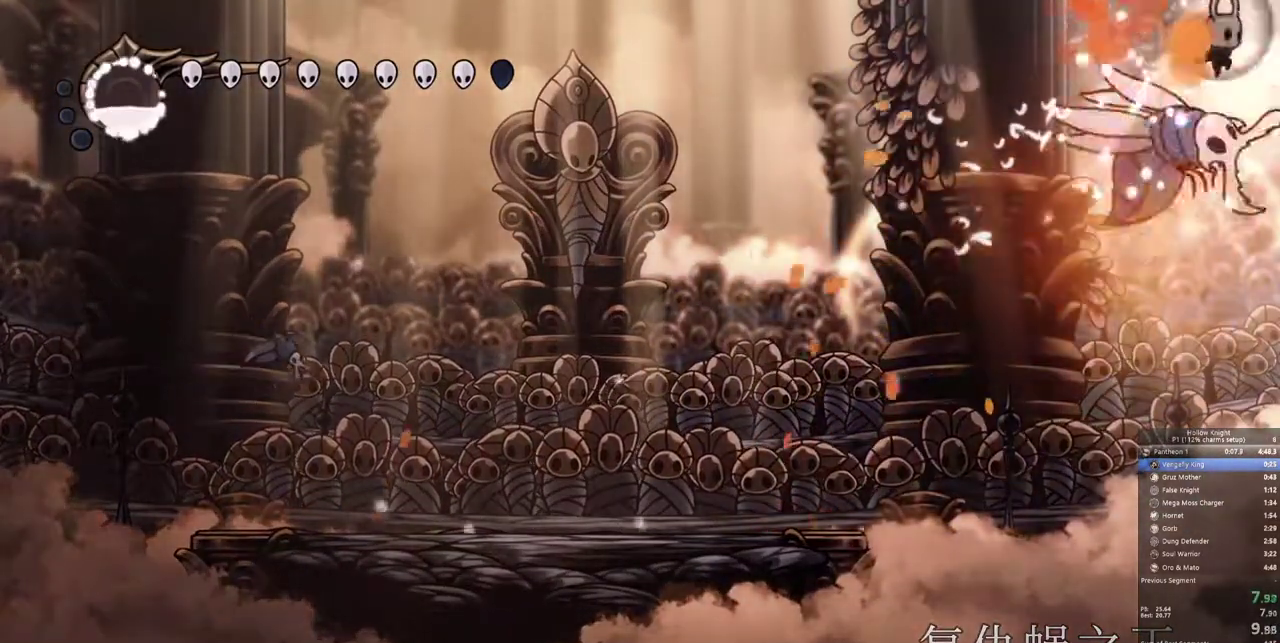
{"keys": ["down", "left"], "events": [[100, "nail", "down"], [133, "right", "up"], [183, "nail", "up"], [283, "left", "down"]]}
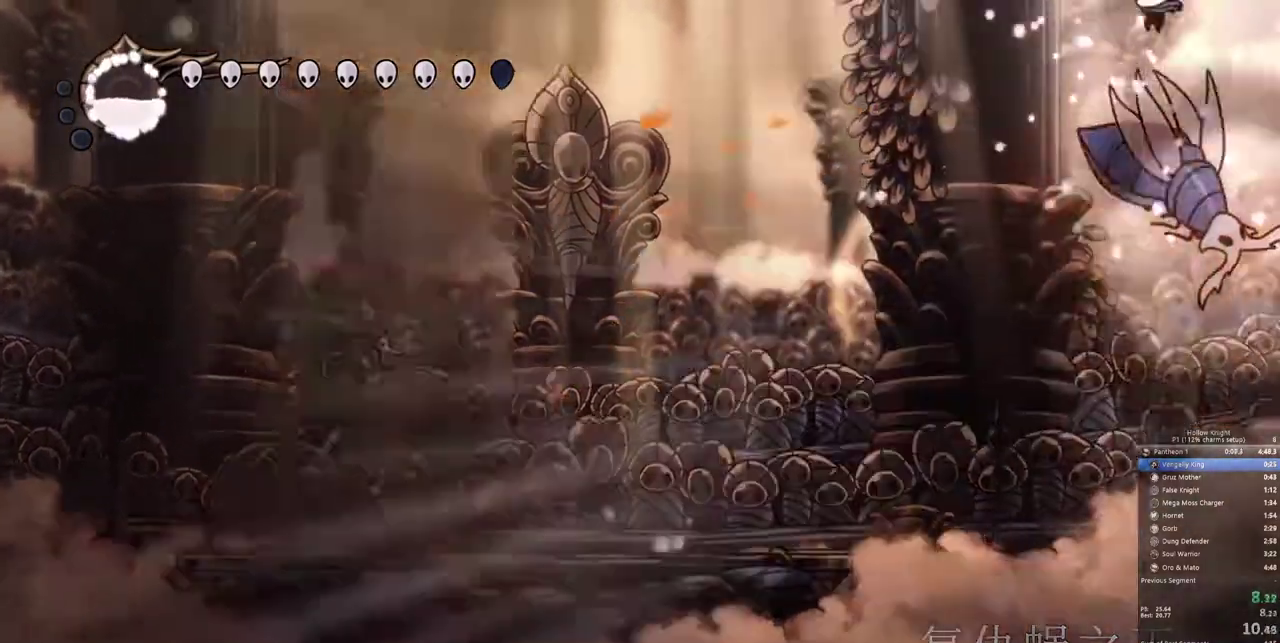
{"keys": ["down", "right"], "events": [[17, "left", "up"], [117, "nail", "down"], [250, "nail", "up"], [433, "right", "down"]]}
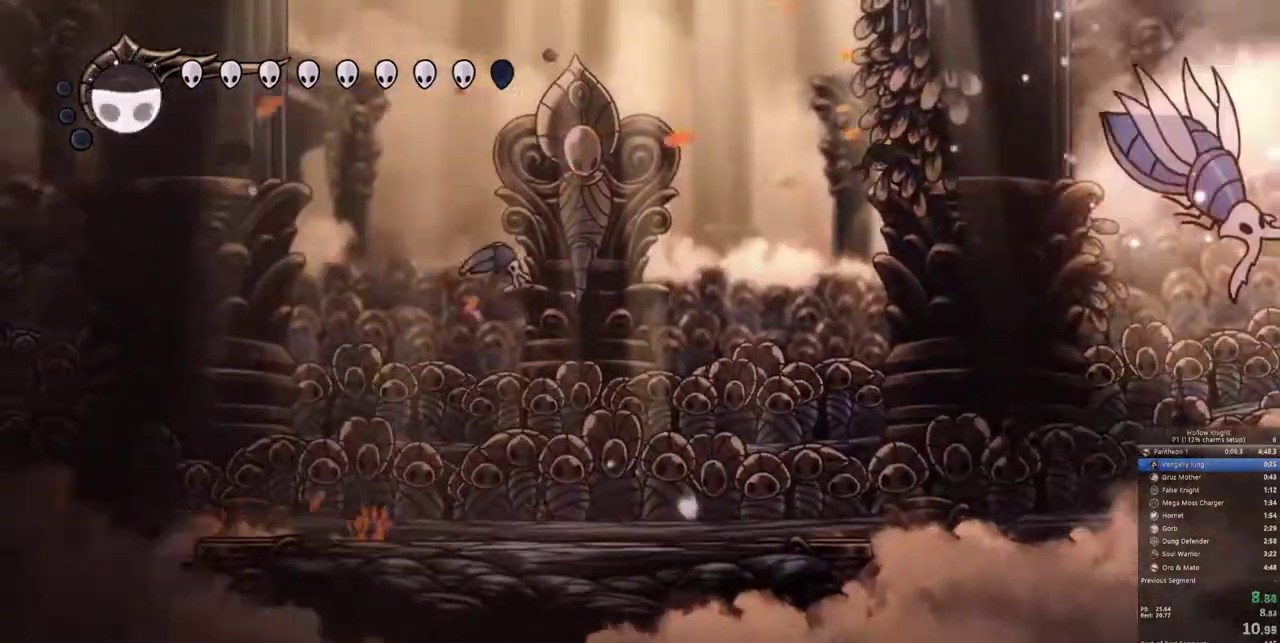
{"keys": ["down"], "events": [[83, "right", "up"], [117, "nail", "down"], [267, "nail", "up"]]}
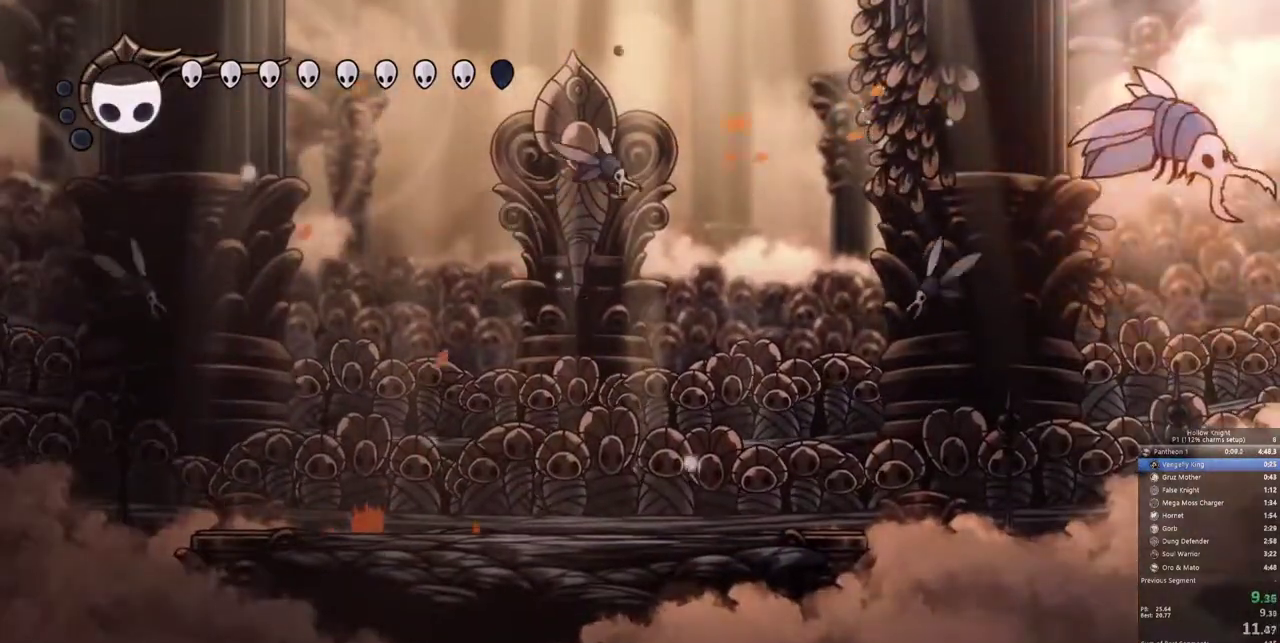
{"keys": ["down", "left"], "events": [[50, "left", "down"], [133, "left", "up"], [133, "nail", "down"], [283, "nail", "up"], [367, "left", "down"]]}
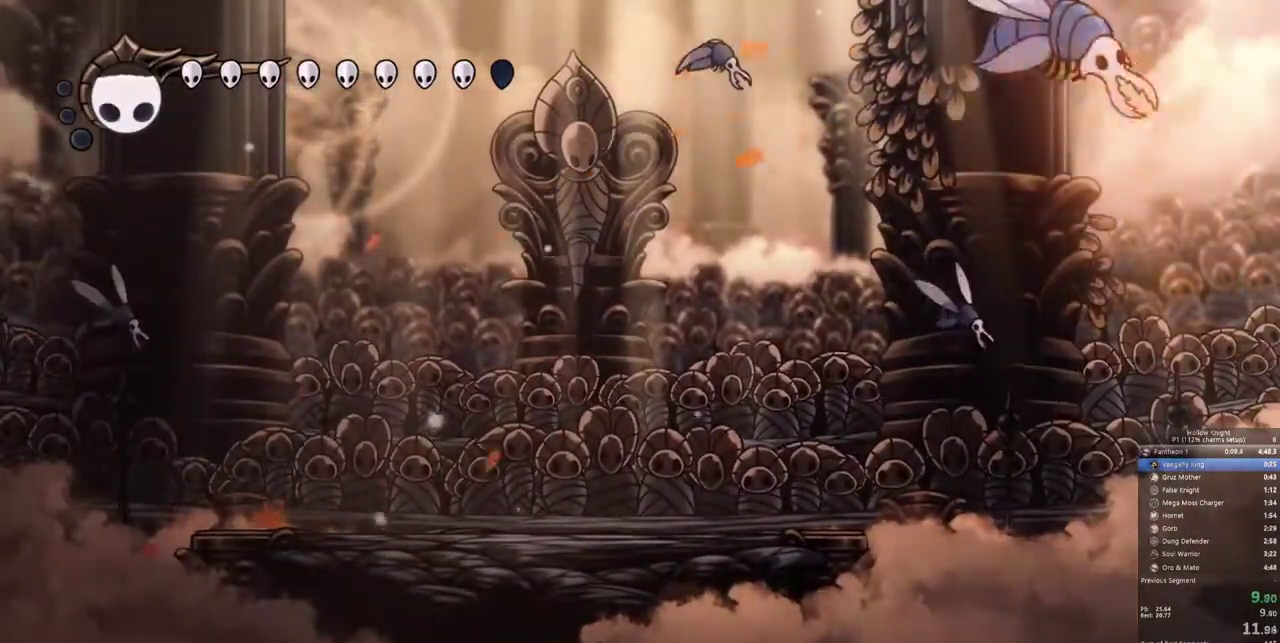
{"keys": ["down", "left"], "events": [[117, "nail", "down"], [250, "nail", "up"]]}
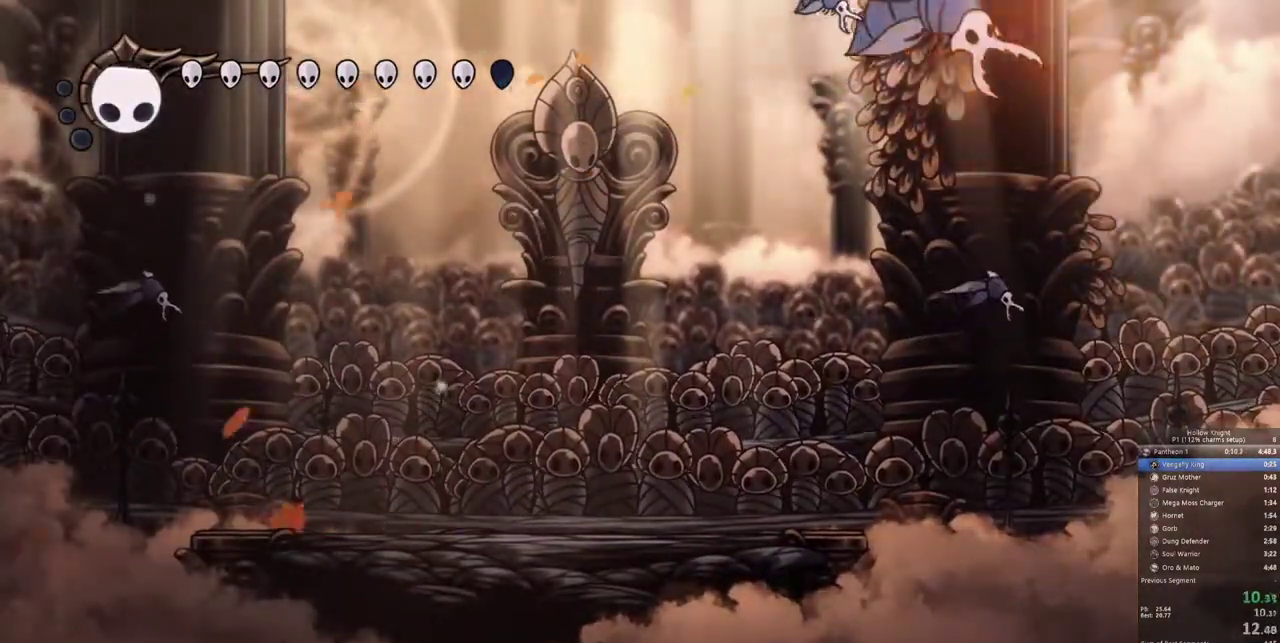
{"keys": ["down"], "events": [[83, "nail", "down"], [217, "nail", "up"], [500, "left", "up"]]}
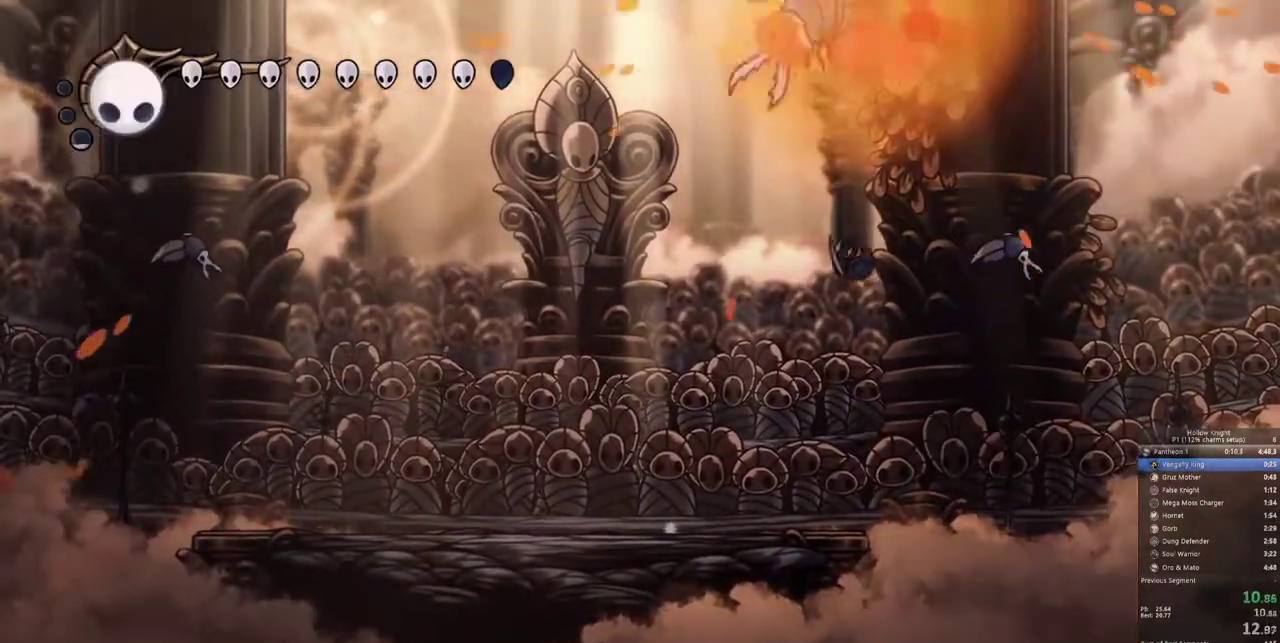
{"keys": ["down"], "events": [[183, "left", "down"], [283, "nail", "down"], [417, "nail", "up"], [467, "left", "up"]]}
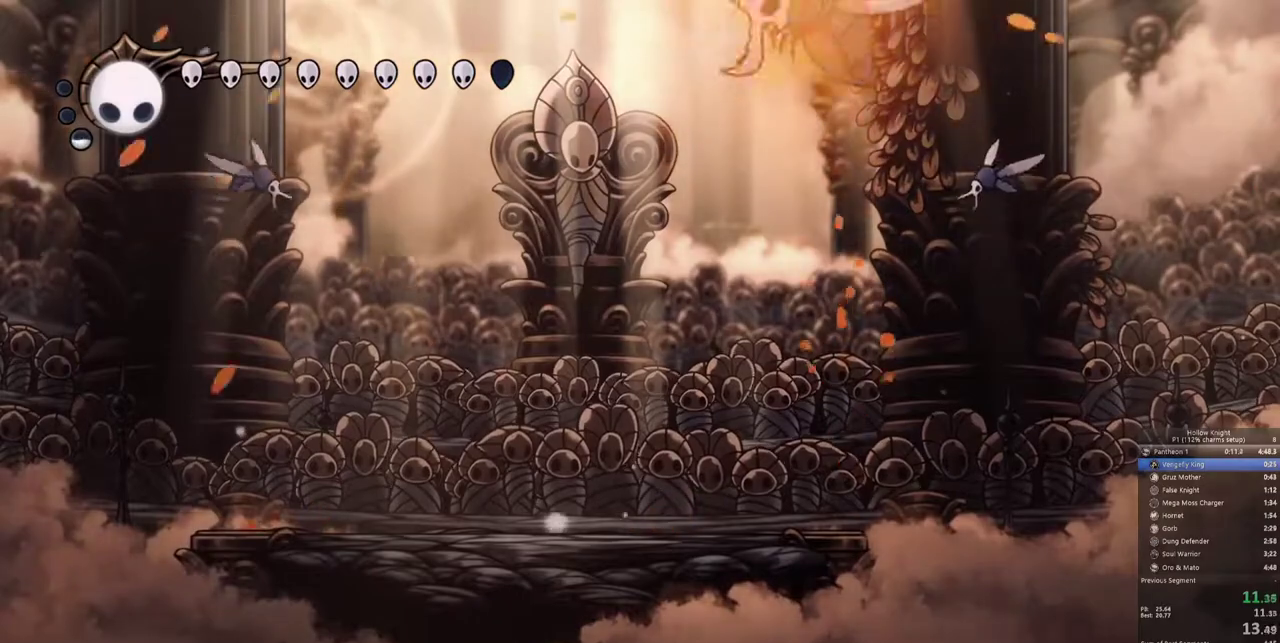
{"keys": ["down"], "events": [[100, "right", "down"], [350, "nail", "down"], [350, "right", "up"], [433, "right", "down"], [483, "nail", "up"], [483, "right", "up"]]}
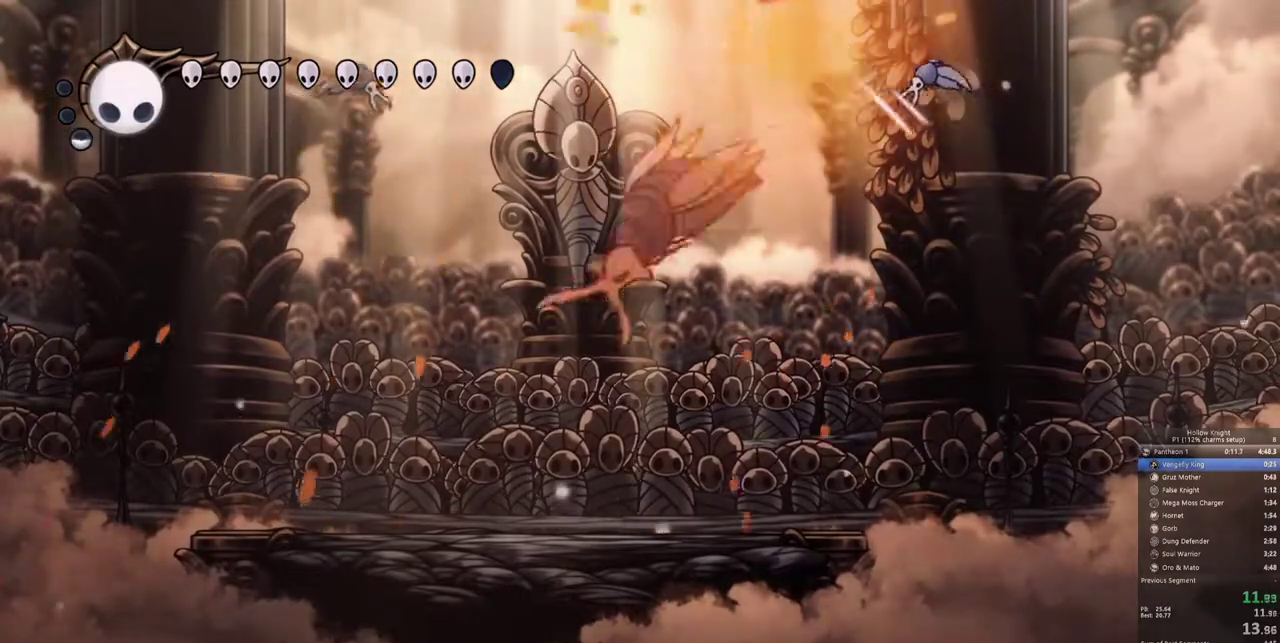
{"keys": ["dash", "left"], "events": [[33, "left", "down"], [400, "down", "up"], [450, "dash", "down"]]}
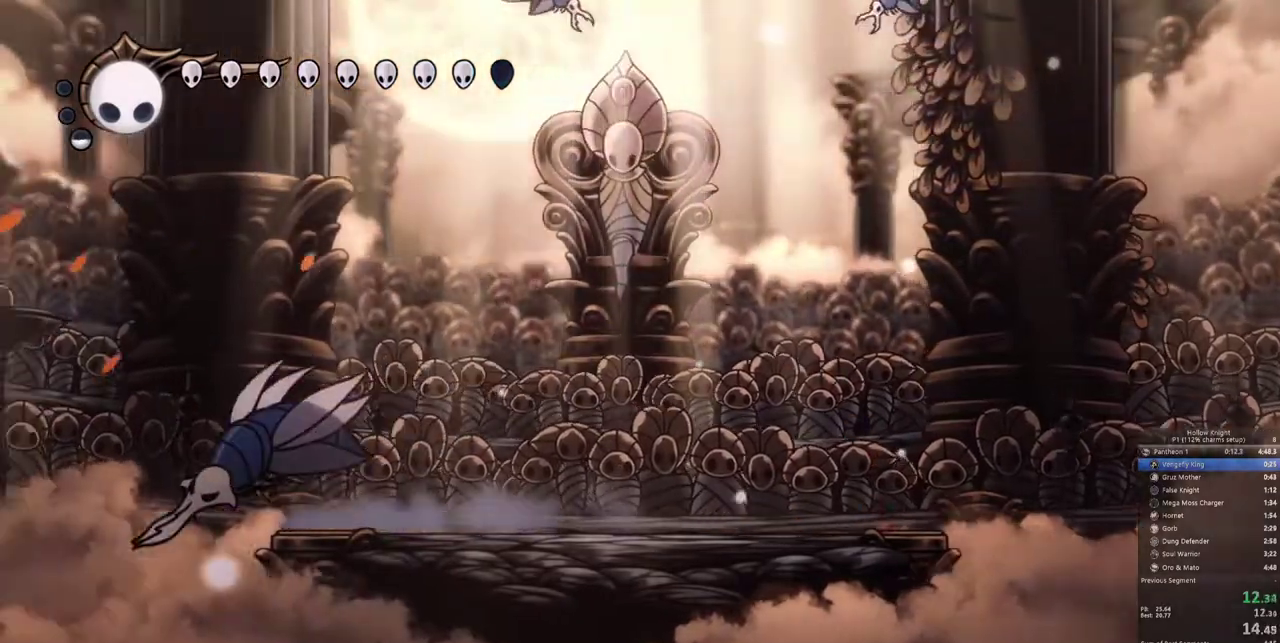
{"keys": ["left"], "events": [[183, "dash", "up"]]}
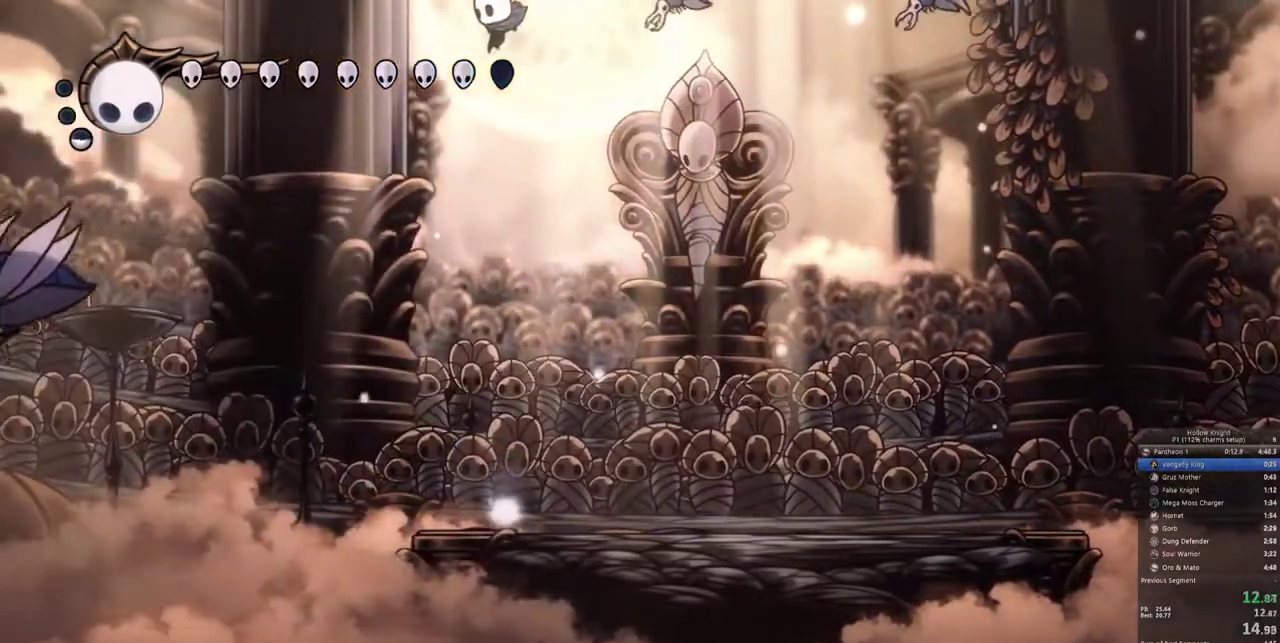
{"keys": ["jump", "left"], "events": [[200, "jump", "down"]]}
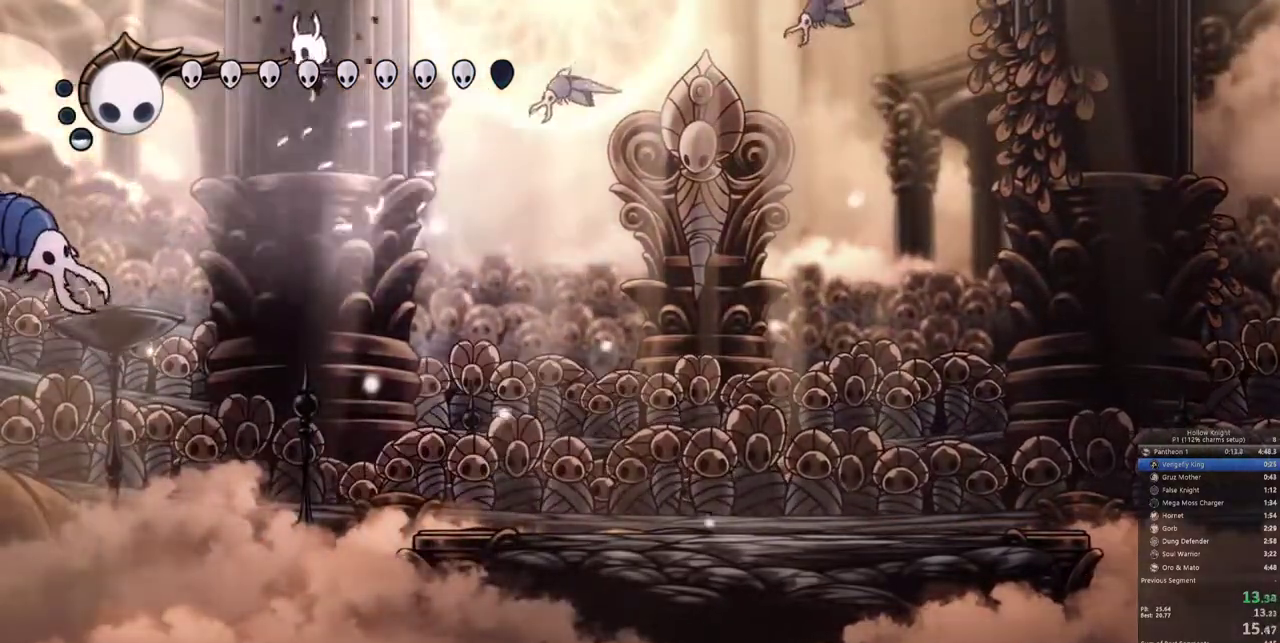
{"keys": ["down", "left", "nail"], "events": [[117, "down", "down"], [267, "jump", "up"], [450, "nail", "down"]]}
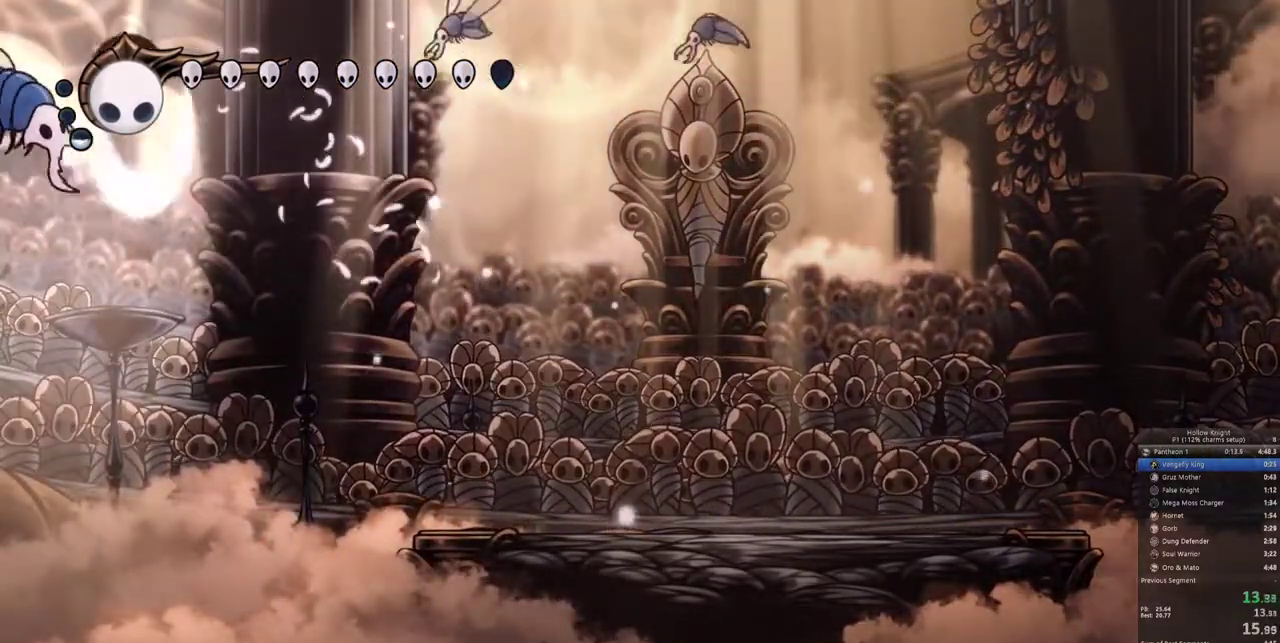
{"keys": ["right"], "events": [[133, "down", "up"], [133, "nail", "up"], [233, "left", "up"], [467, "right", "down"]]}
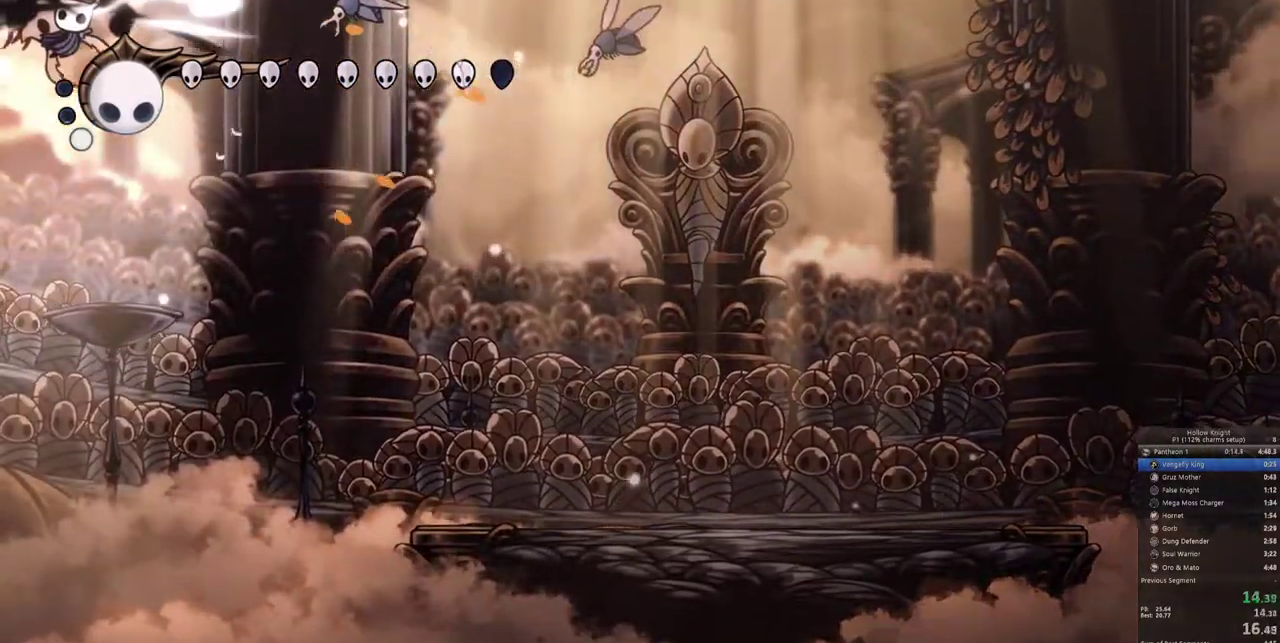
{"keys": ["right", "up"], "events": [[200, "right", "up"], [200, "up", "down"], [433, "right", "down"]]}
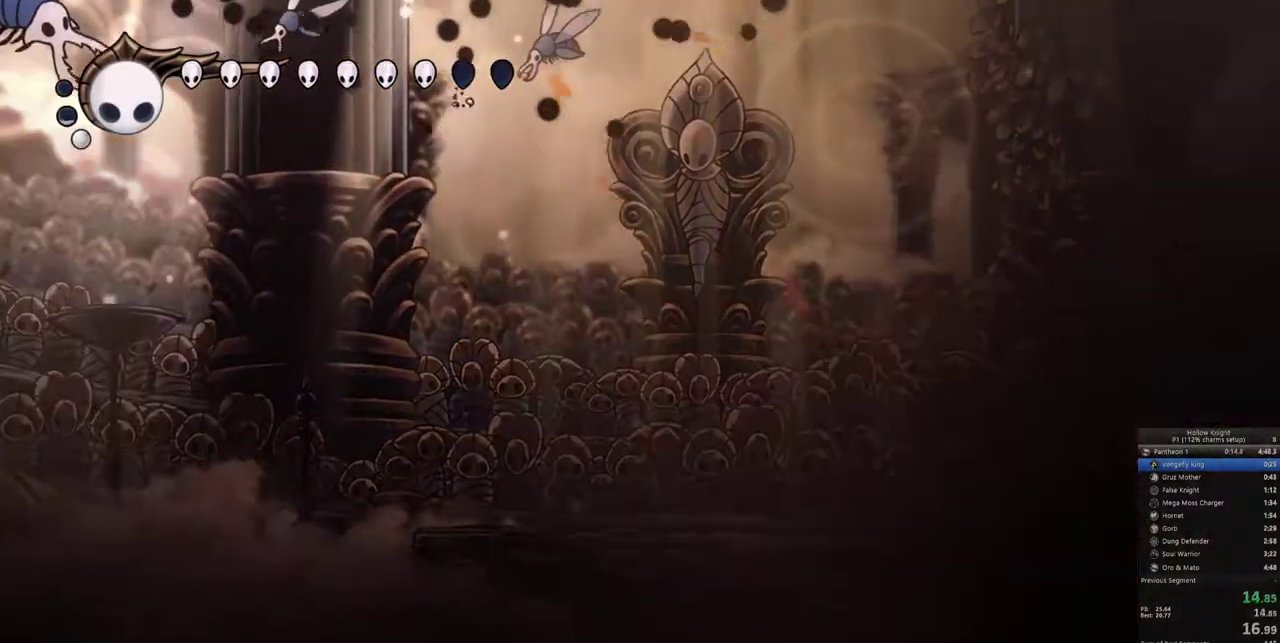
{"keys": ["left", "up"], "events": [[83, "right", "up"], [83, "up", "up"], [267, "left", "down"], [317, "up", "down"]]}
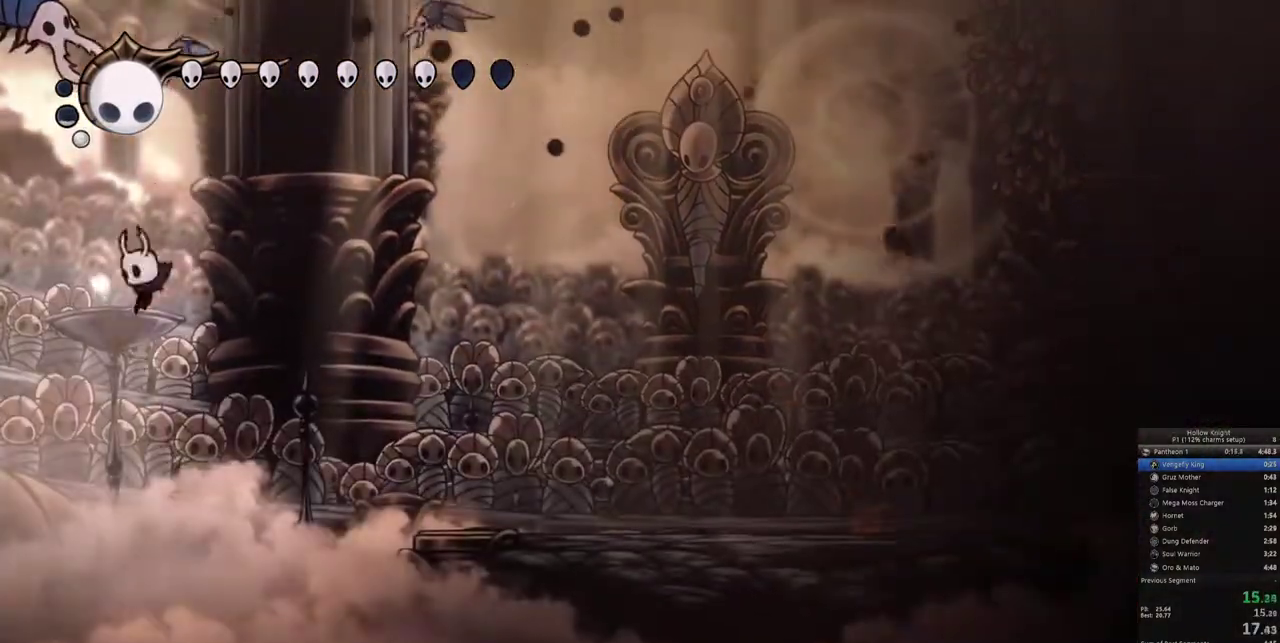
{"keys": ["spell", "up"], "events": [[50, "left", "up"], [100, "spell", "down"], [183, "spell", "up"], [333, "spell", "down"], [367, "spell", "up"], [467, "spell", "down"]]}
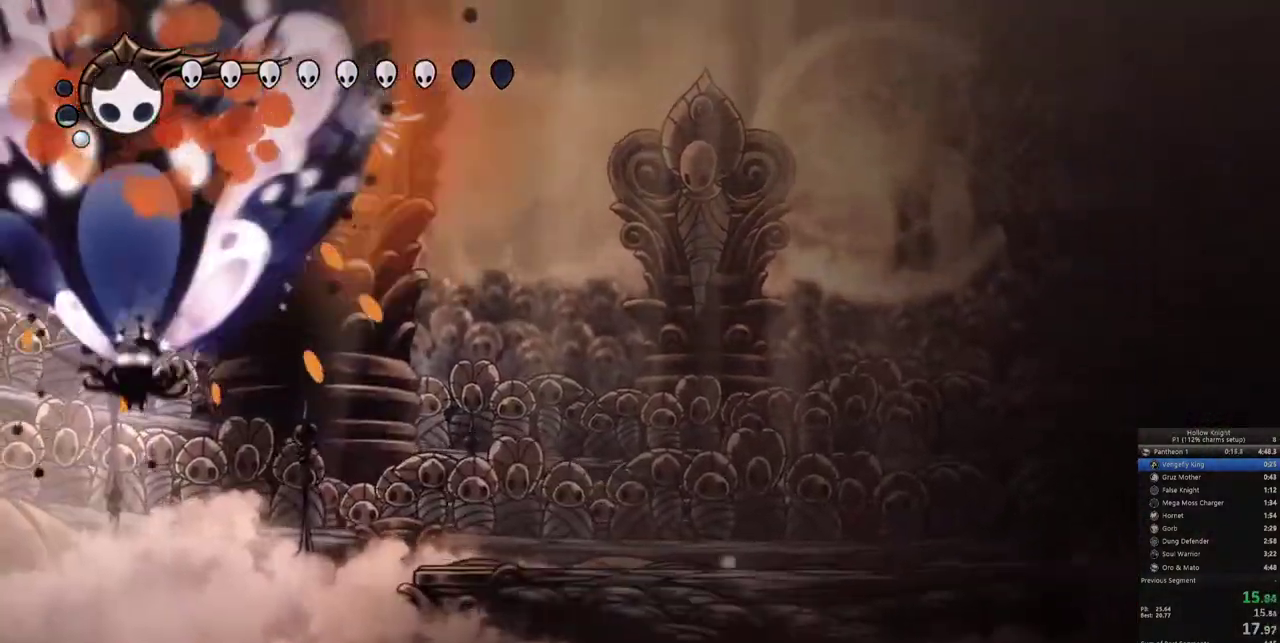
{"keys": ["spell", "up"], "events": [[67, "spell", "up"], [117, "spell", "down"], [150, "spell", "up"], [250, "spell", "down"], [300, "spell", "up"], [483, "spell", "down"]]}
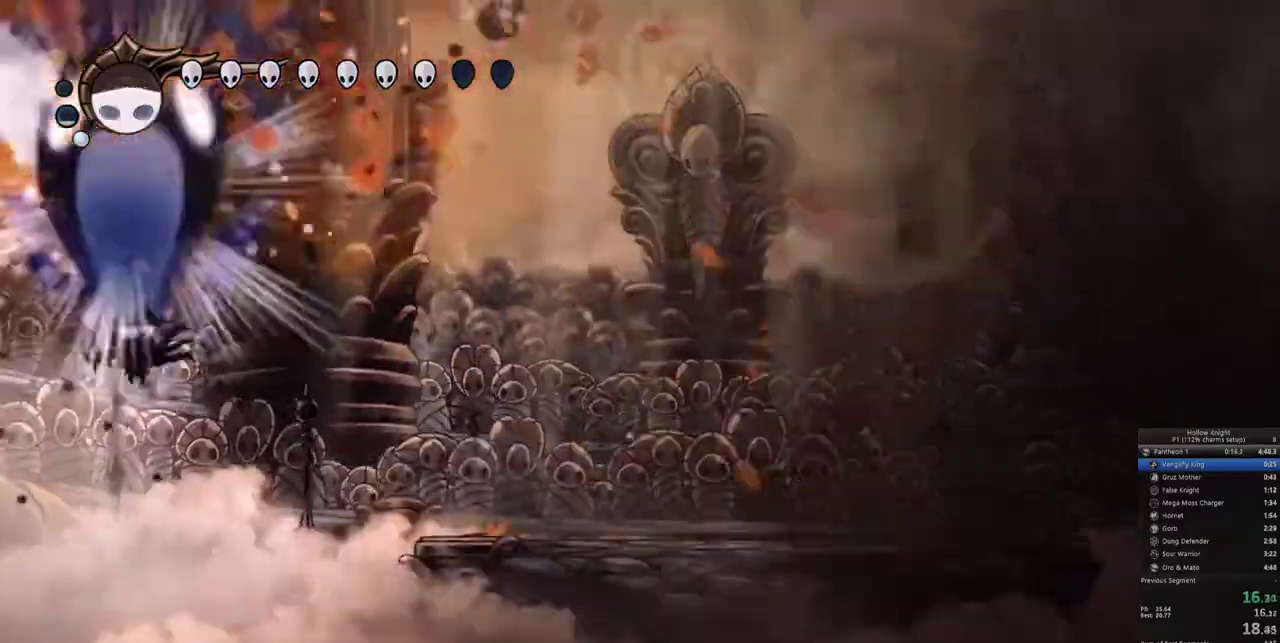
{"keys": ["right"], "events": [[33, "spell", "up"], [117, "spell", "down"], [167, "spell", "up"], [367, "right", "down"], [400, "up", "up"]]}
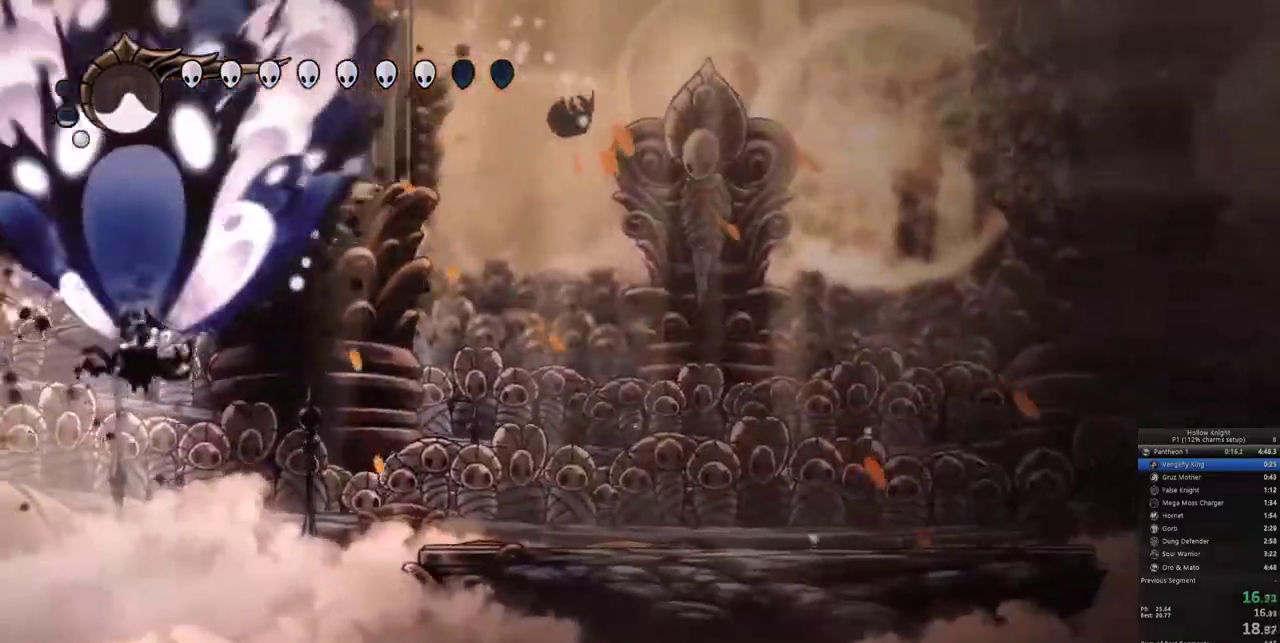
{"keys": ["right"], "events": []}
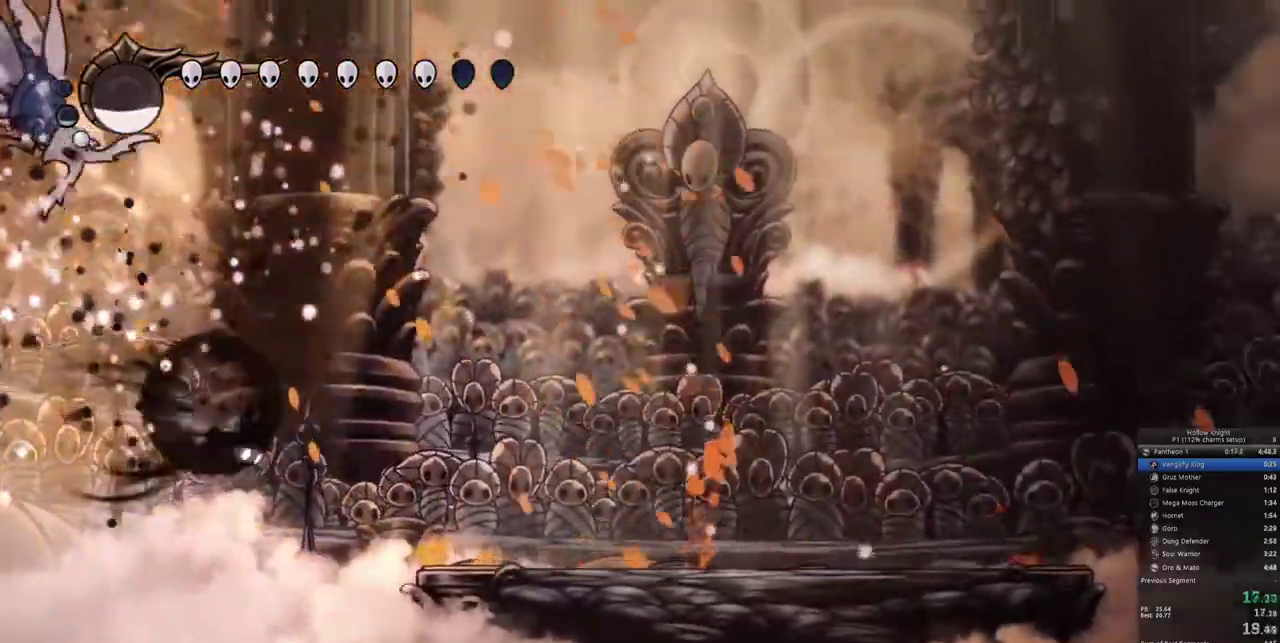
{"keys": ["right"], "events": [[17, "dash", "down"], [150, "dash", "up"]]}
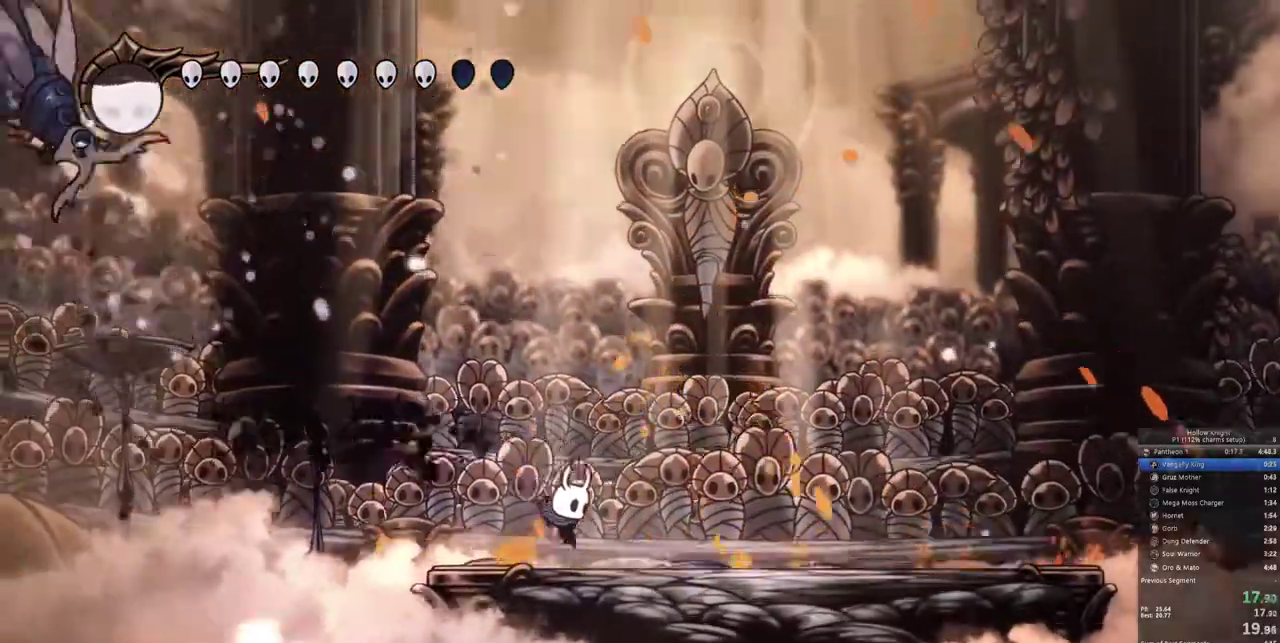
{"keys": ["heal"], "events": [[117, "right", "up"], [267, "heal", "down"]]}